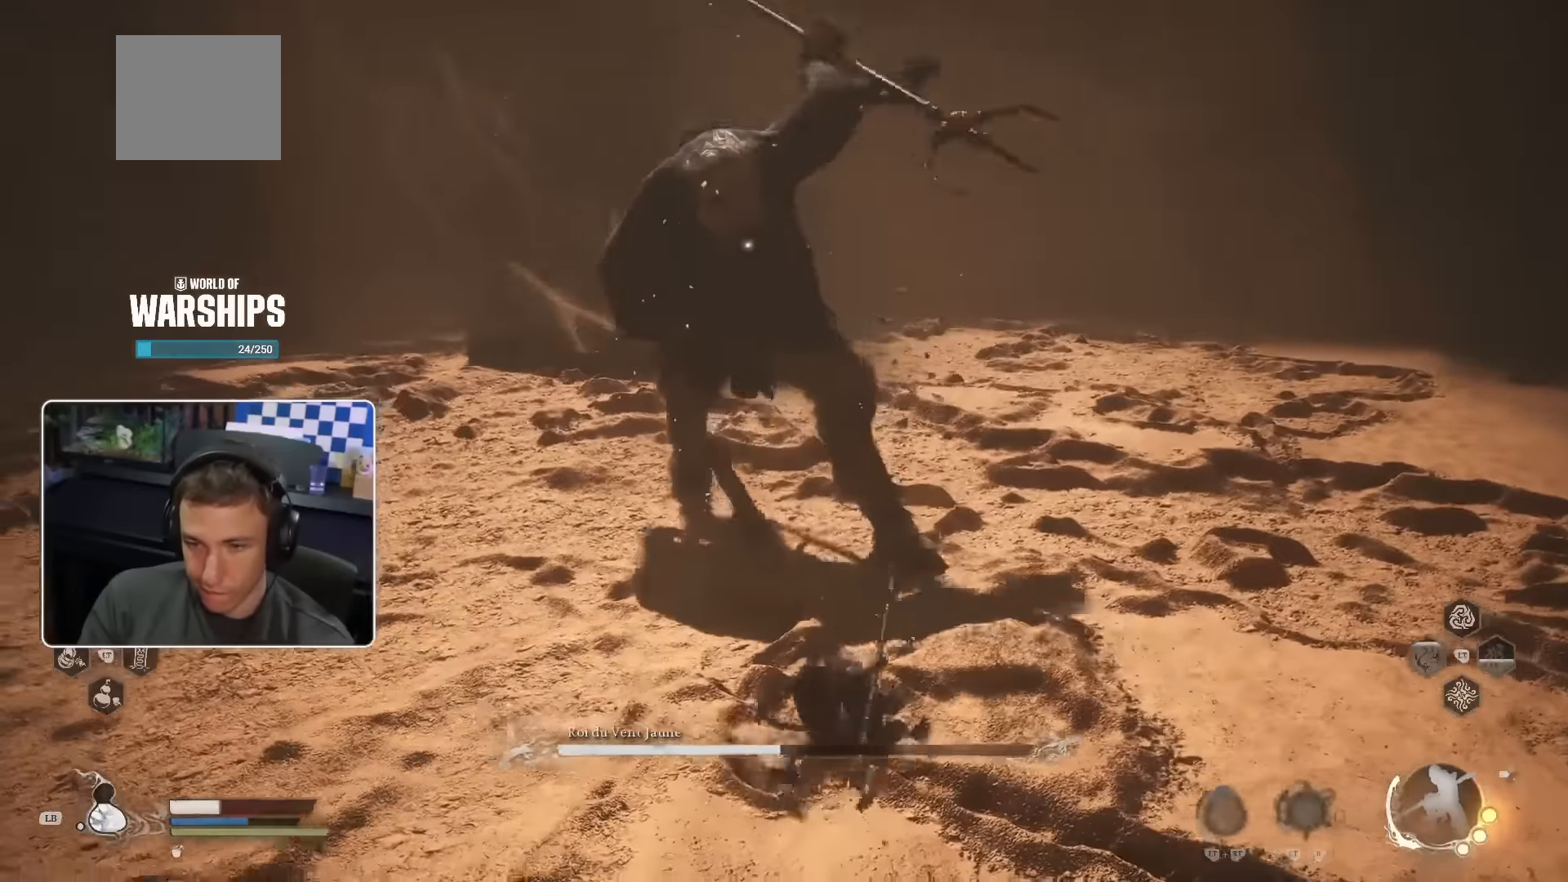
Gameplay with a controller (PlayStation layout); each line is a JSON object with the inputs held at the frame after it. "events" lists button and stick changes between this image and that frame as [ms after this image, input, new state], when the widget could be followed in between.
{"buttons": [], "left_stick": "up", "right_stick": "center", "events": [[250, "SQUARE", "down"], [384, "SQUARE", "up"]]}
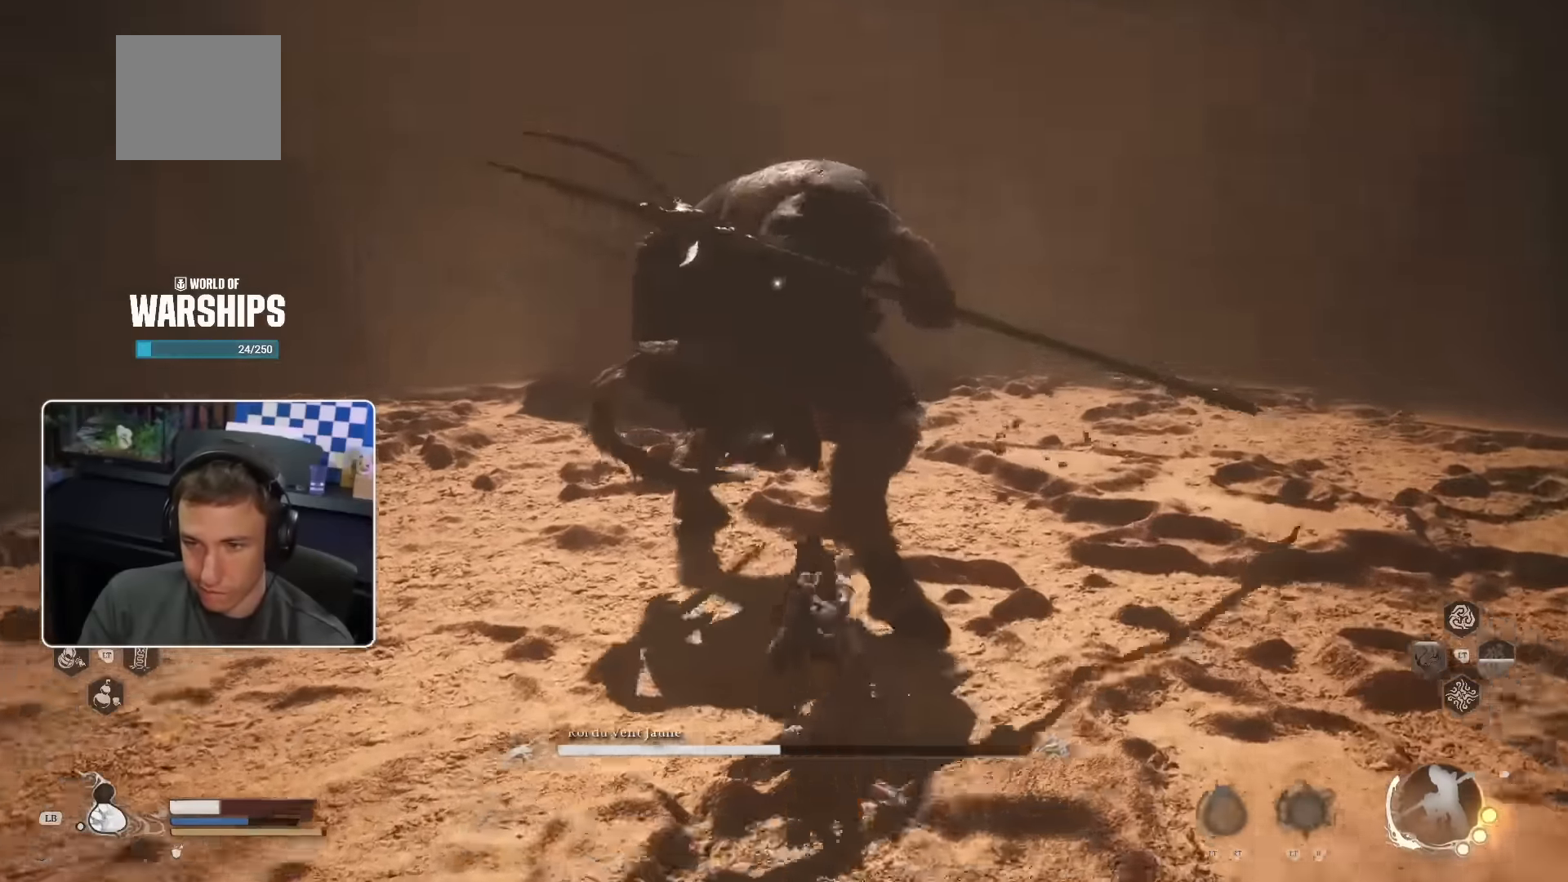
{"buttons": ["R1"], "left_stick": "up", "right_stick": "center", "events": [[184, "R1", "down"], [284, "R1", "up"], [350, "R1", "down"], [417, "R1", "up"], [500, "R1", "down"]]}
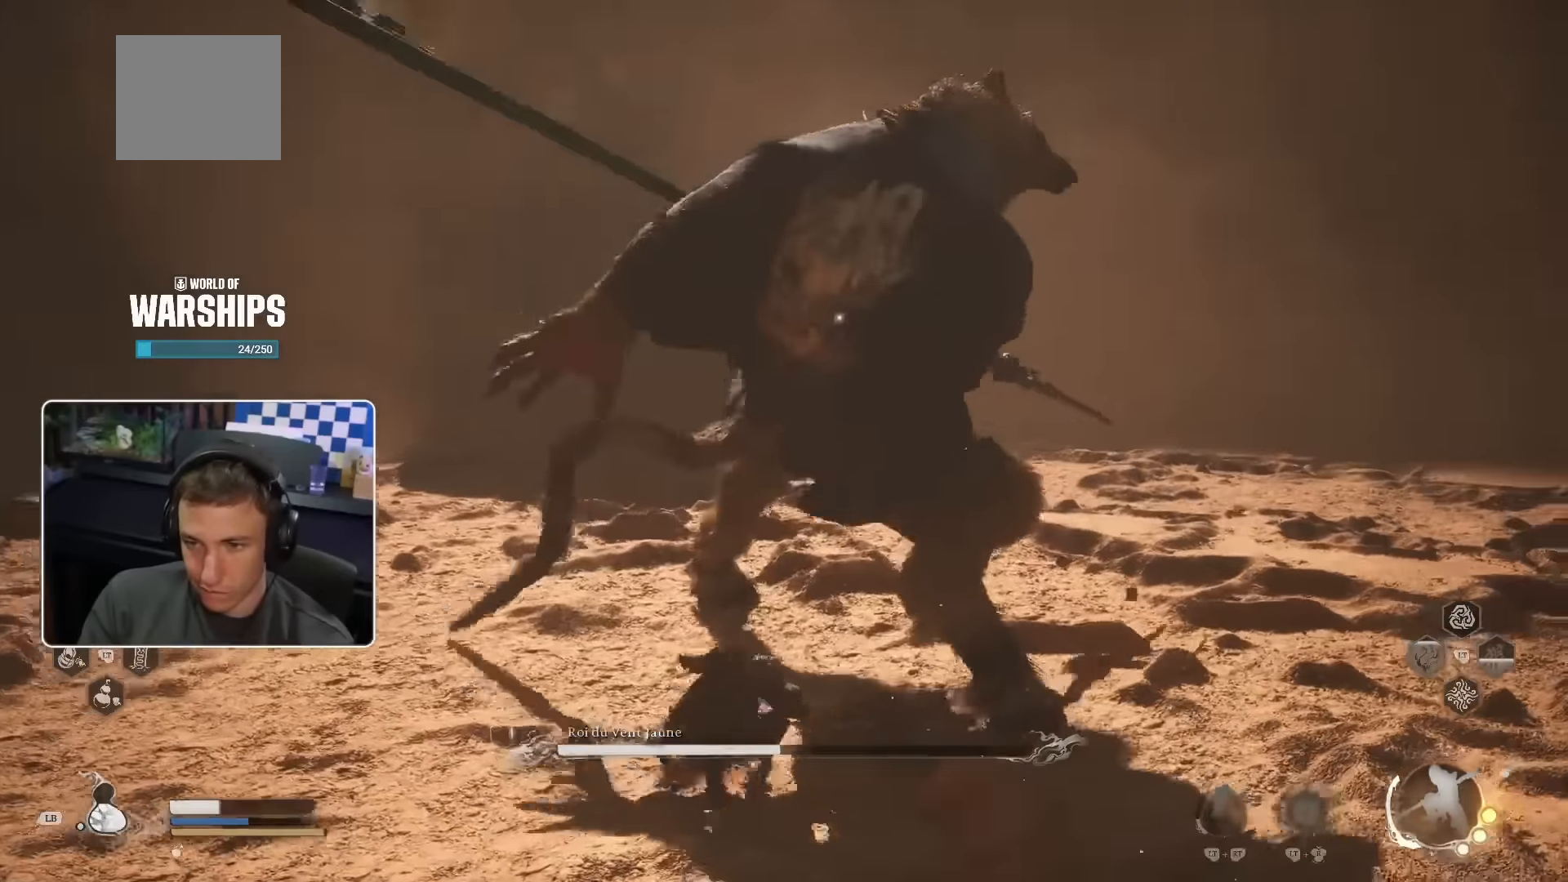
{"buttons": [], "left_stick": "up", "right_stick": "center", "events": [[50, "R1", "up"], [350, "SQUARE", "down"], [450, "SQUARE", "up"]]}
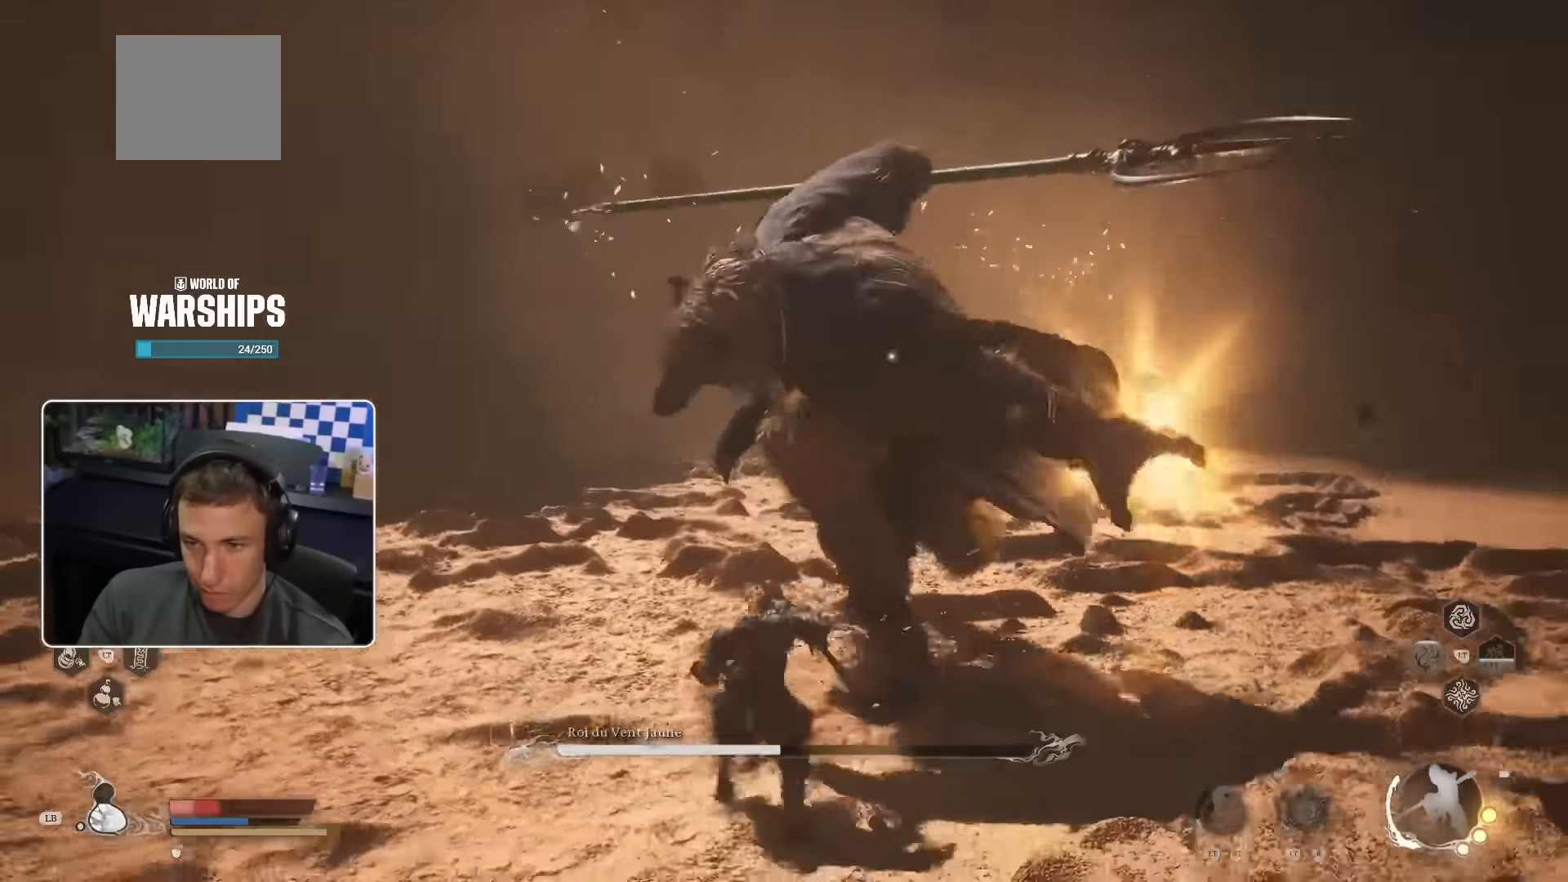
{"buttons": [], "left_stick": "up", "right_stick": "center", "events": [[400, "SQUARE", "down"], [500, "SQUARE", "up"]]}
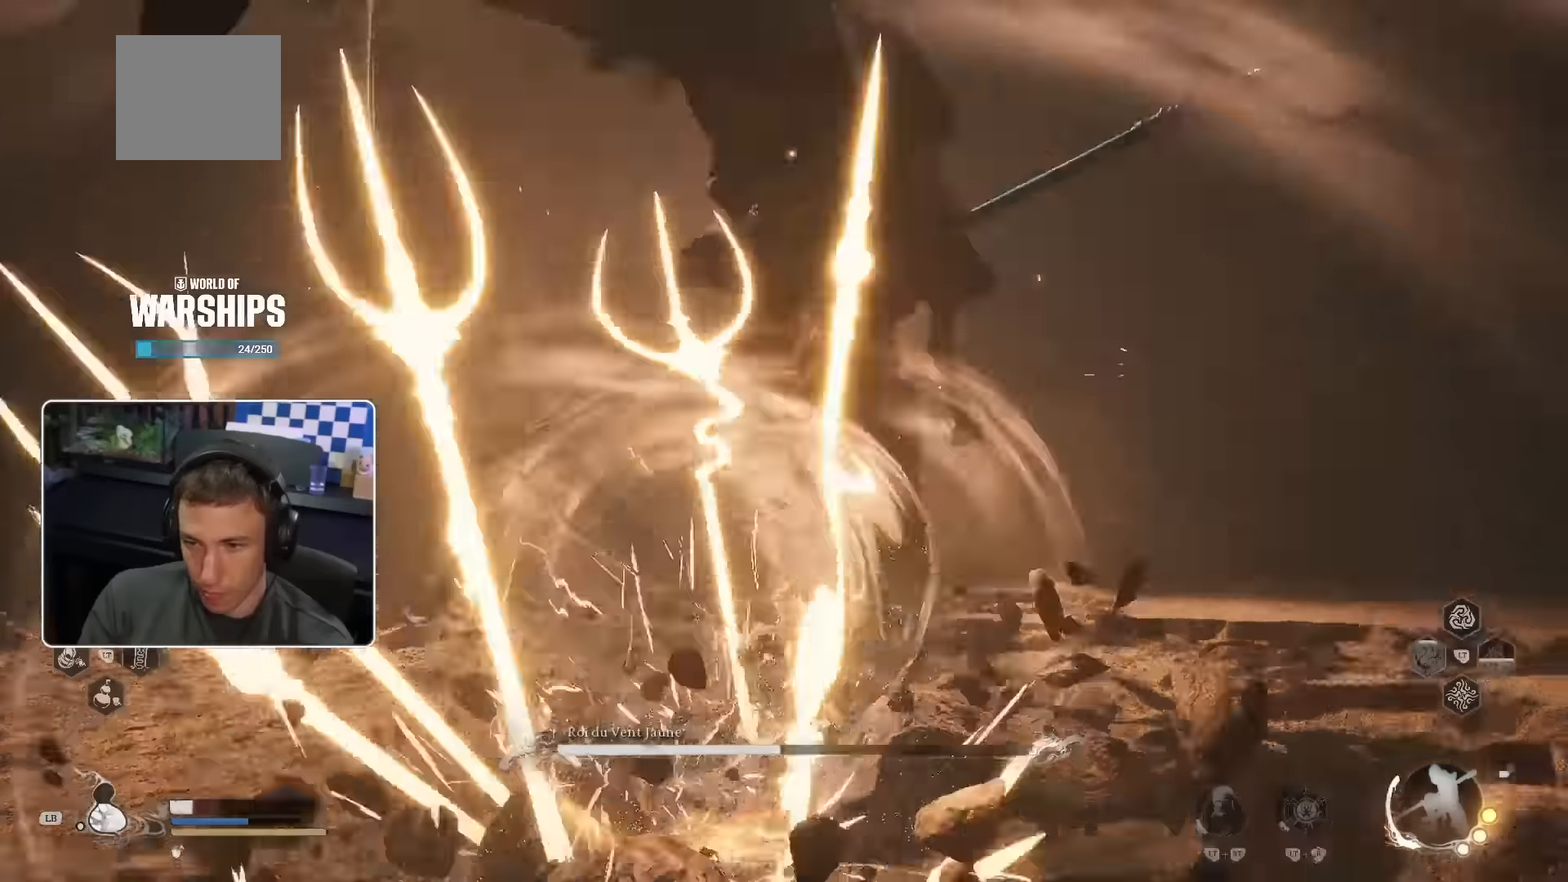
{"buttons": [], "left_stick": "up", "right_stick": "center", "events": []}
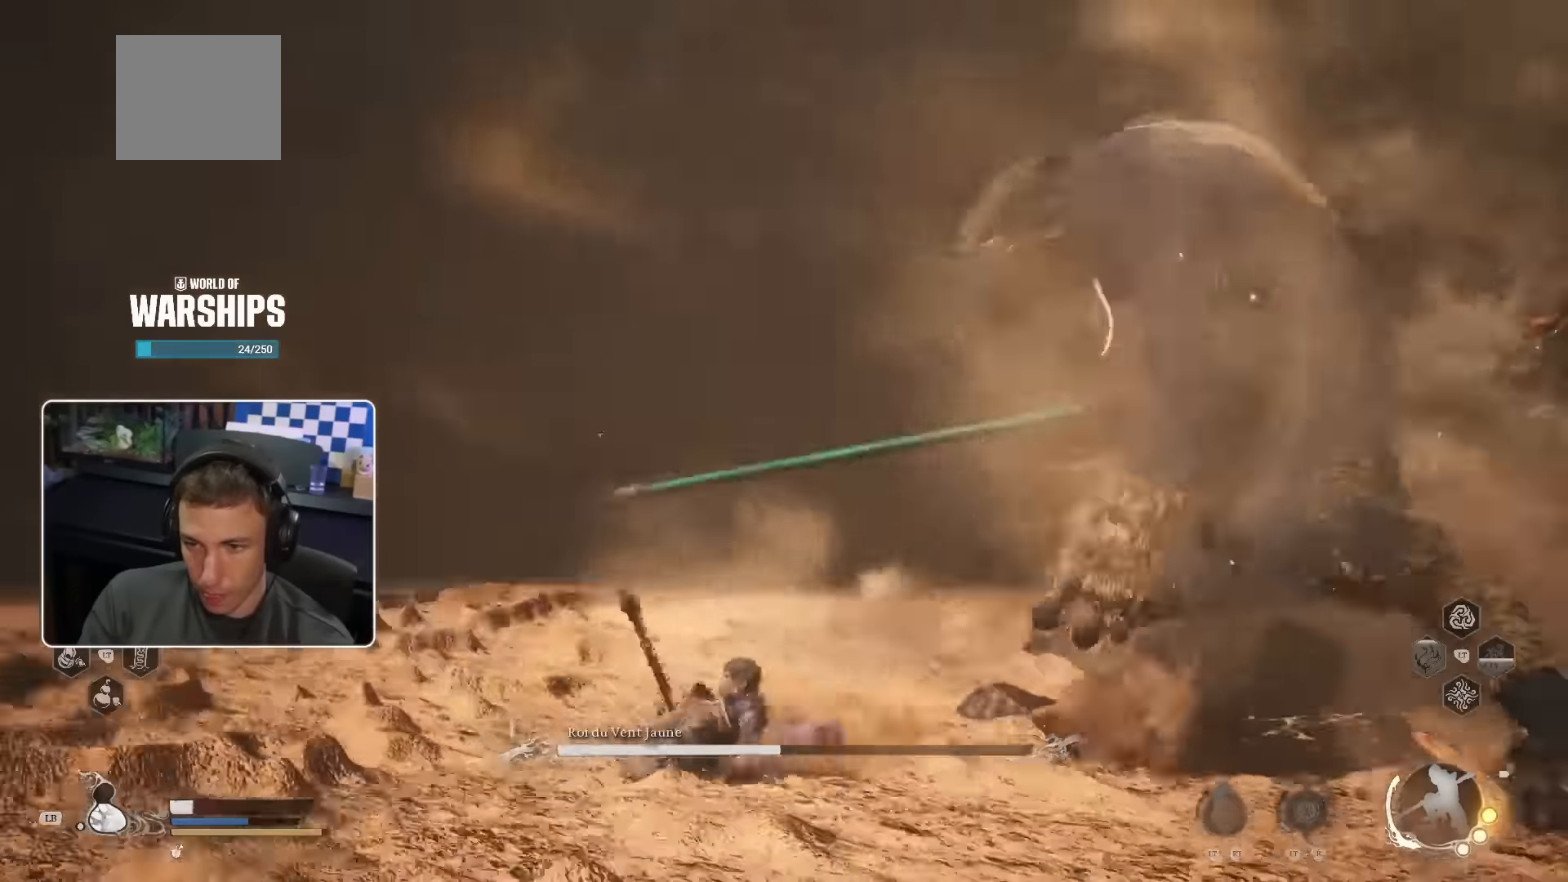
{"buttons": [], "left_stick": "left", "right_stick": "center", "events": [[317, "left_stick", "up-left"], [484, "left_stick", "left"]]}
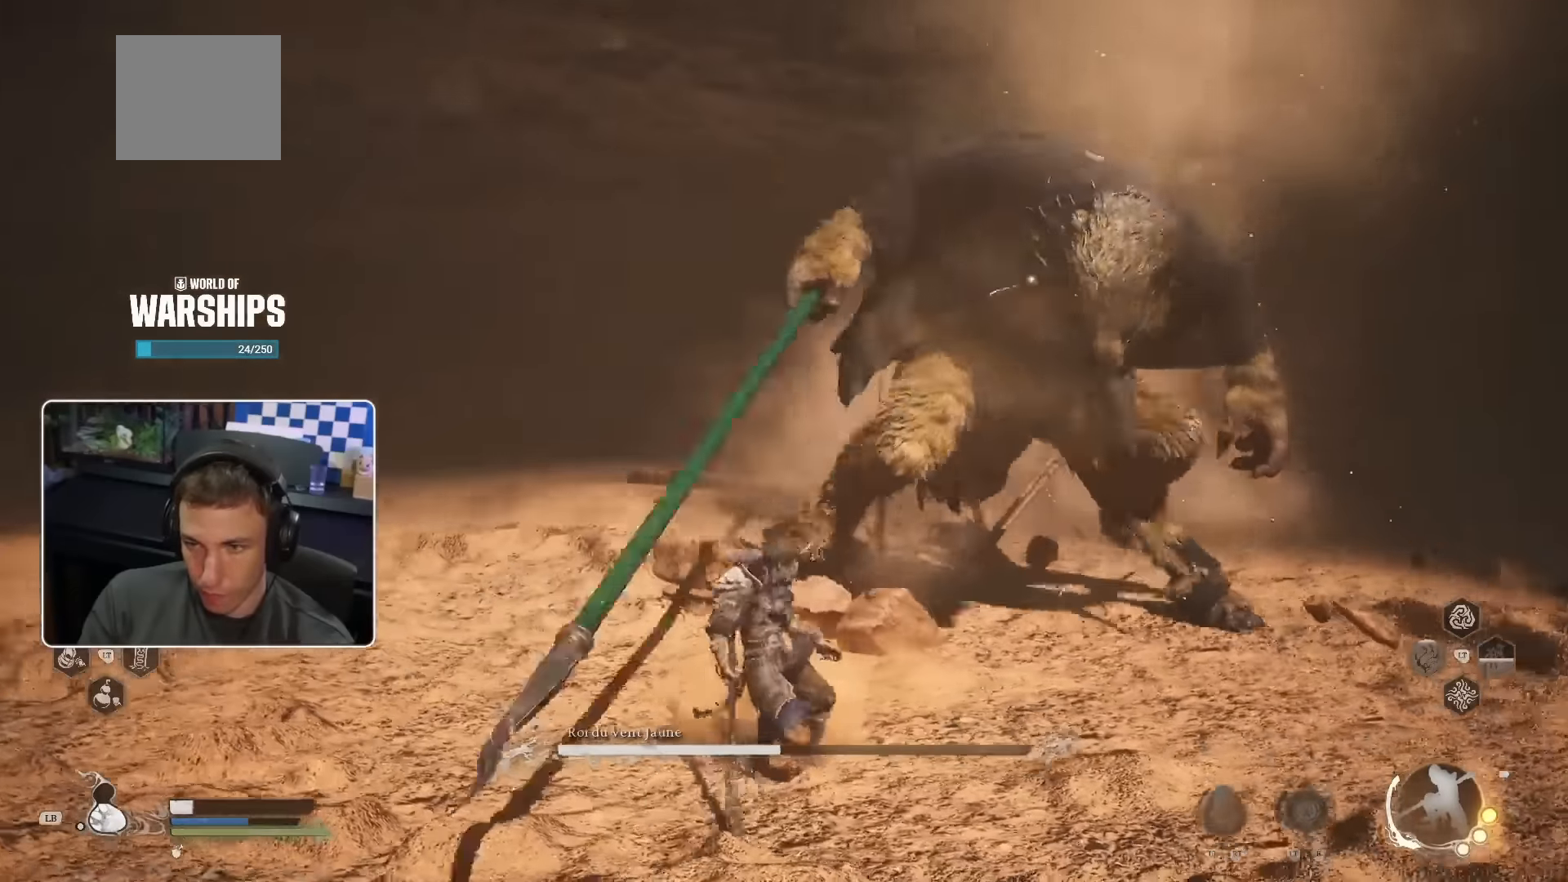
{"buttons": [], "left_stick": "down", "right_stick": "center", "events": [[117, "left_stick", "down-left"], [417, "left_stick", "down"]]}
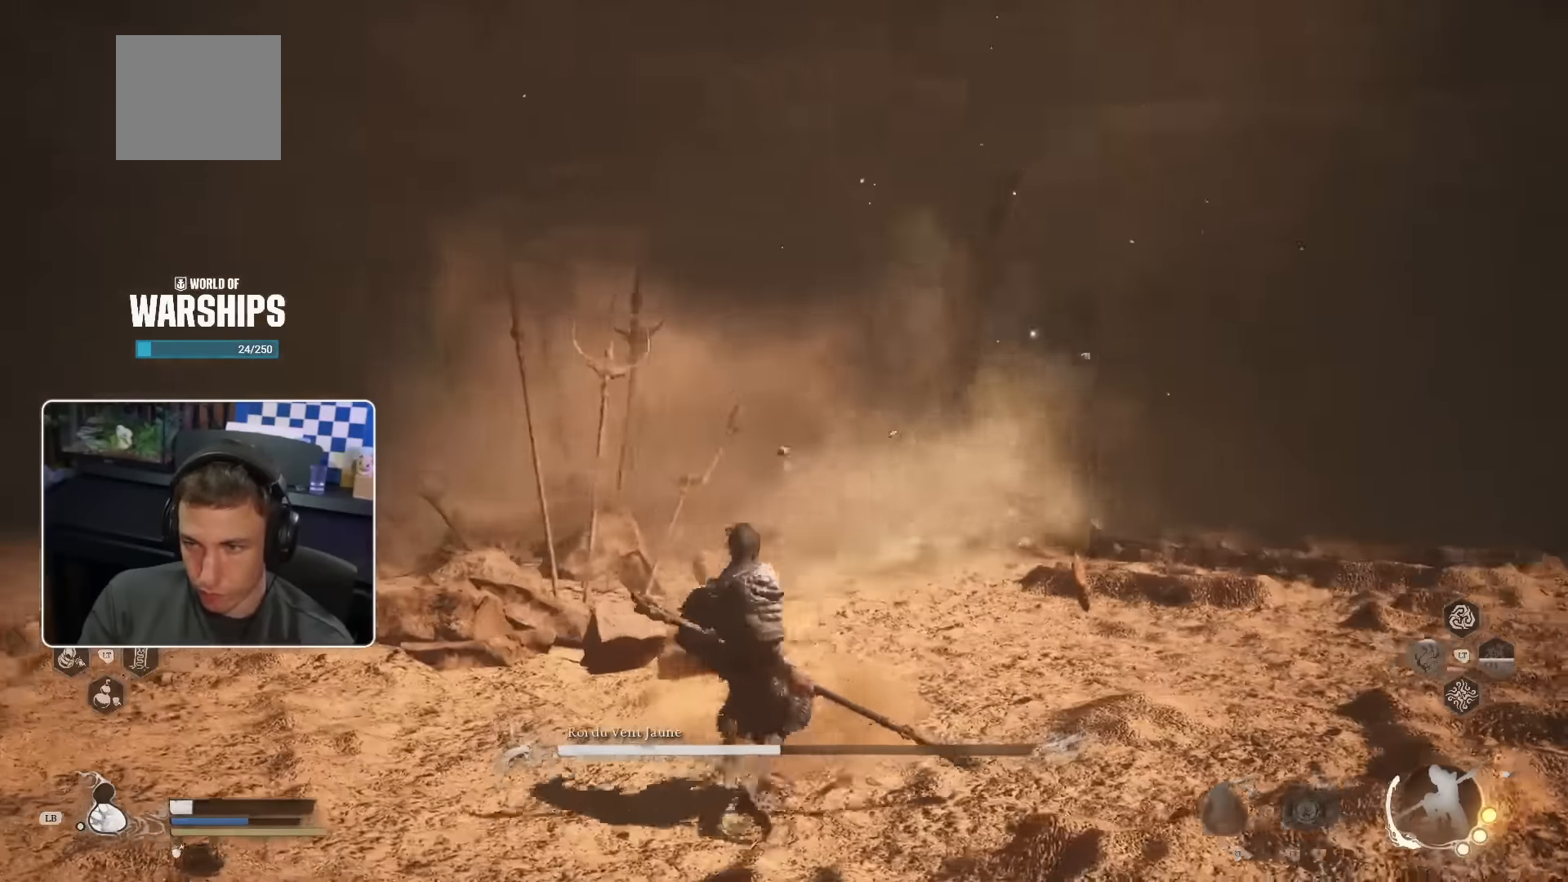
{"buttons": [], "left_stick": "down", "right_stick": "center", "events": [[67, "L1", "down"], [184, "L1", "up"]]}
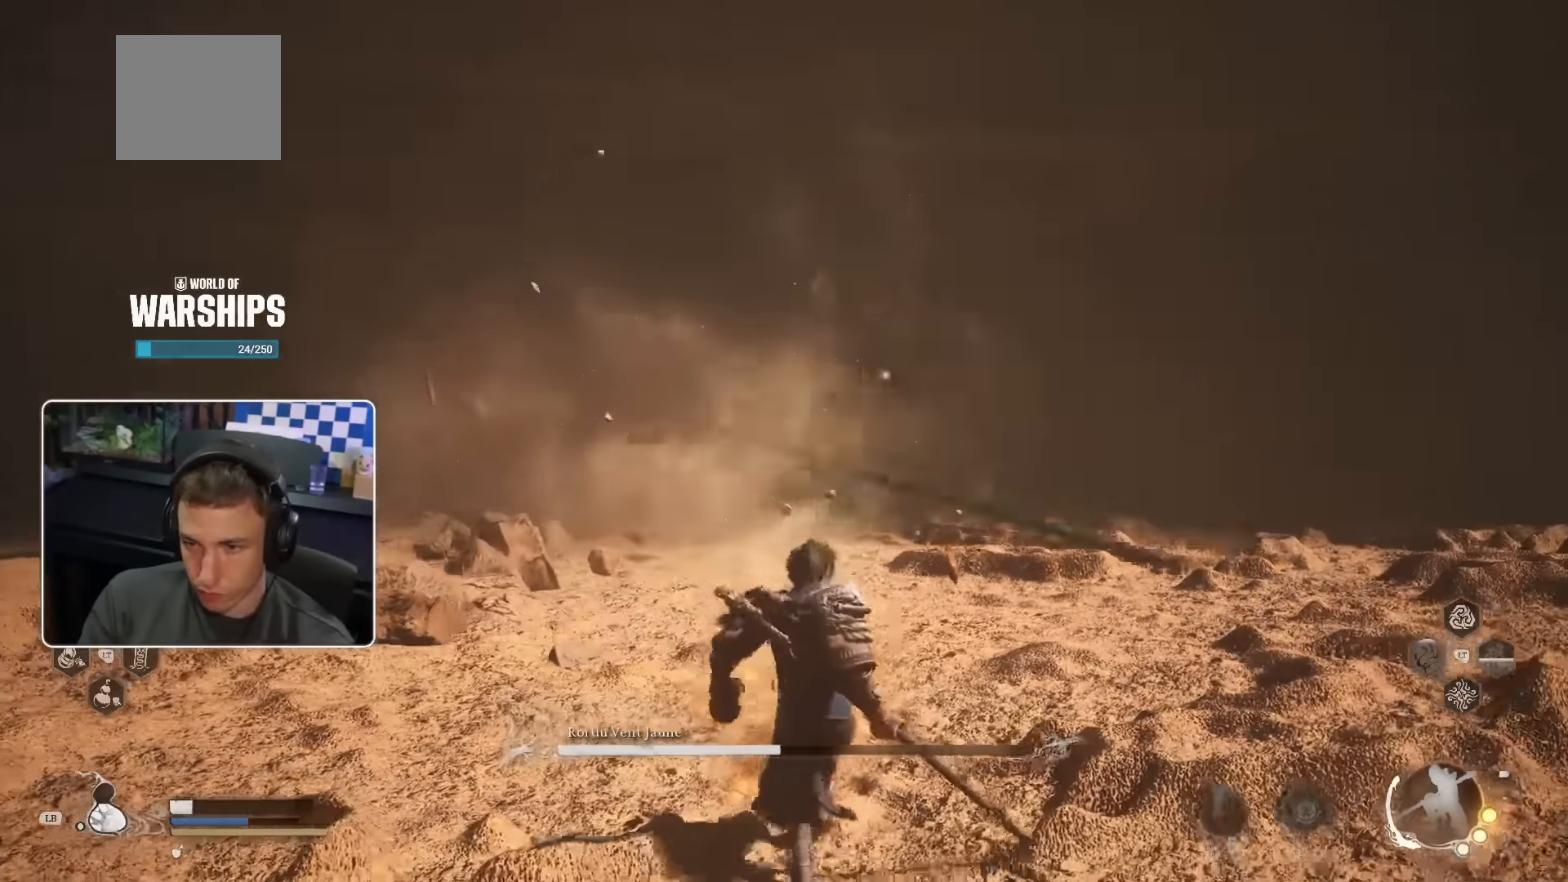
{"buttons": [], "left_stick": "down", "right_stick": "center", "events": []}
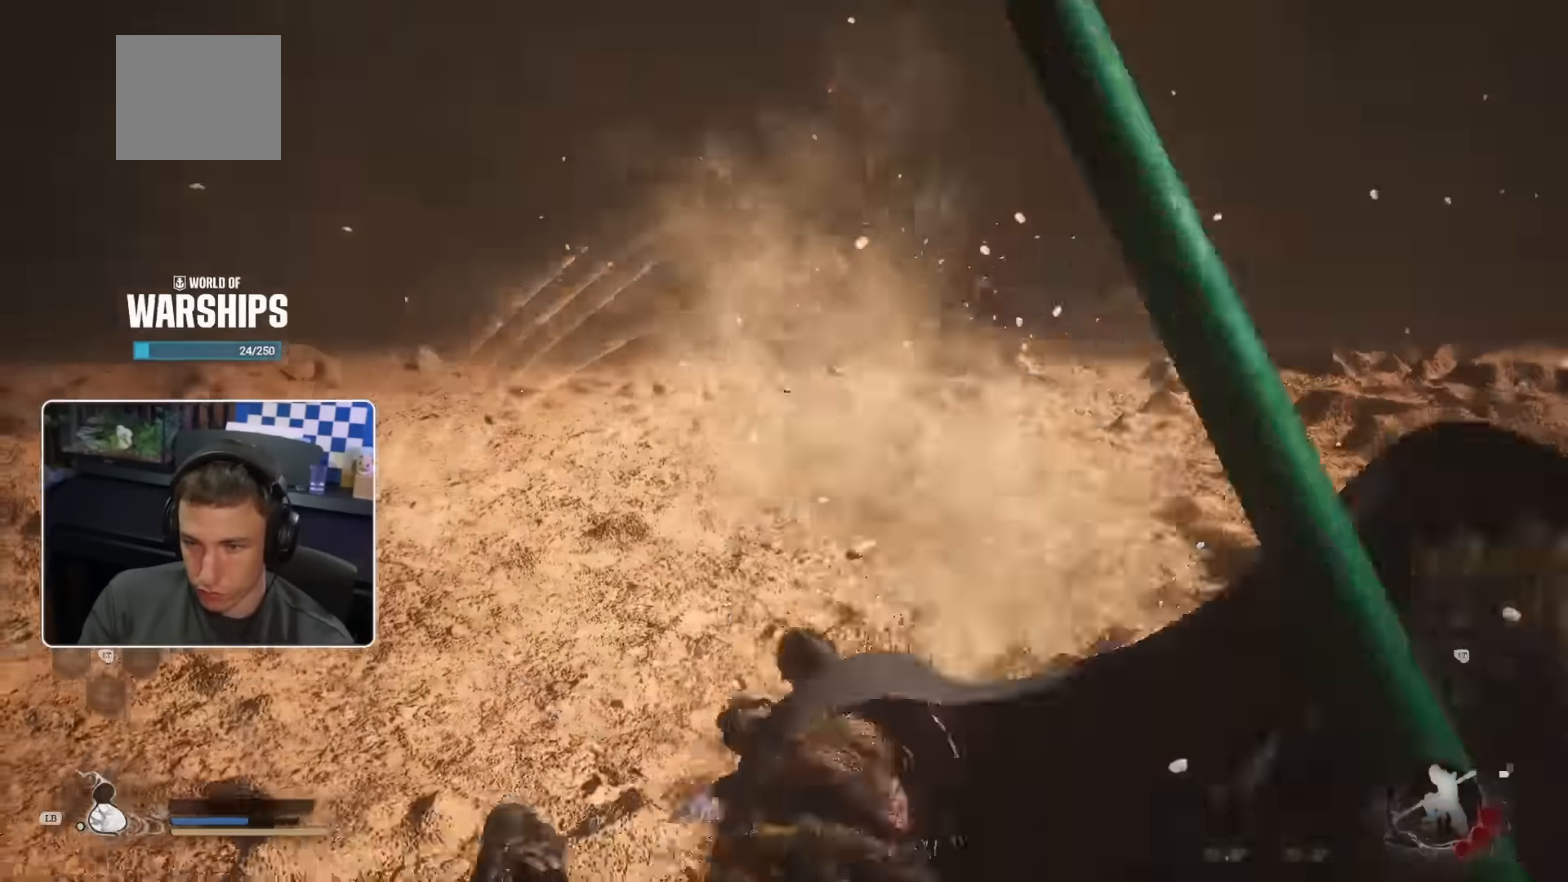
{"buttons": [], "left_stick": "center", "right_stick": "center", "events": [[267, "left_stick", "center"]]}
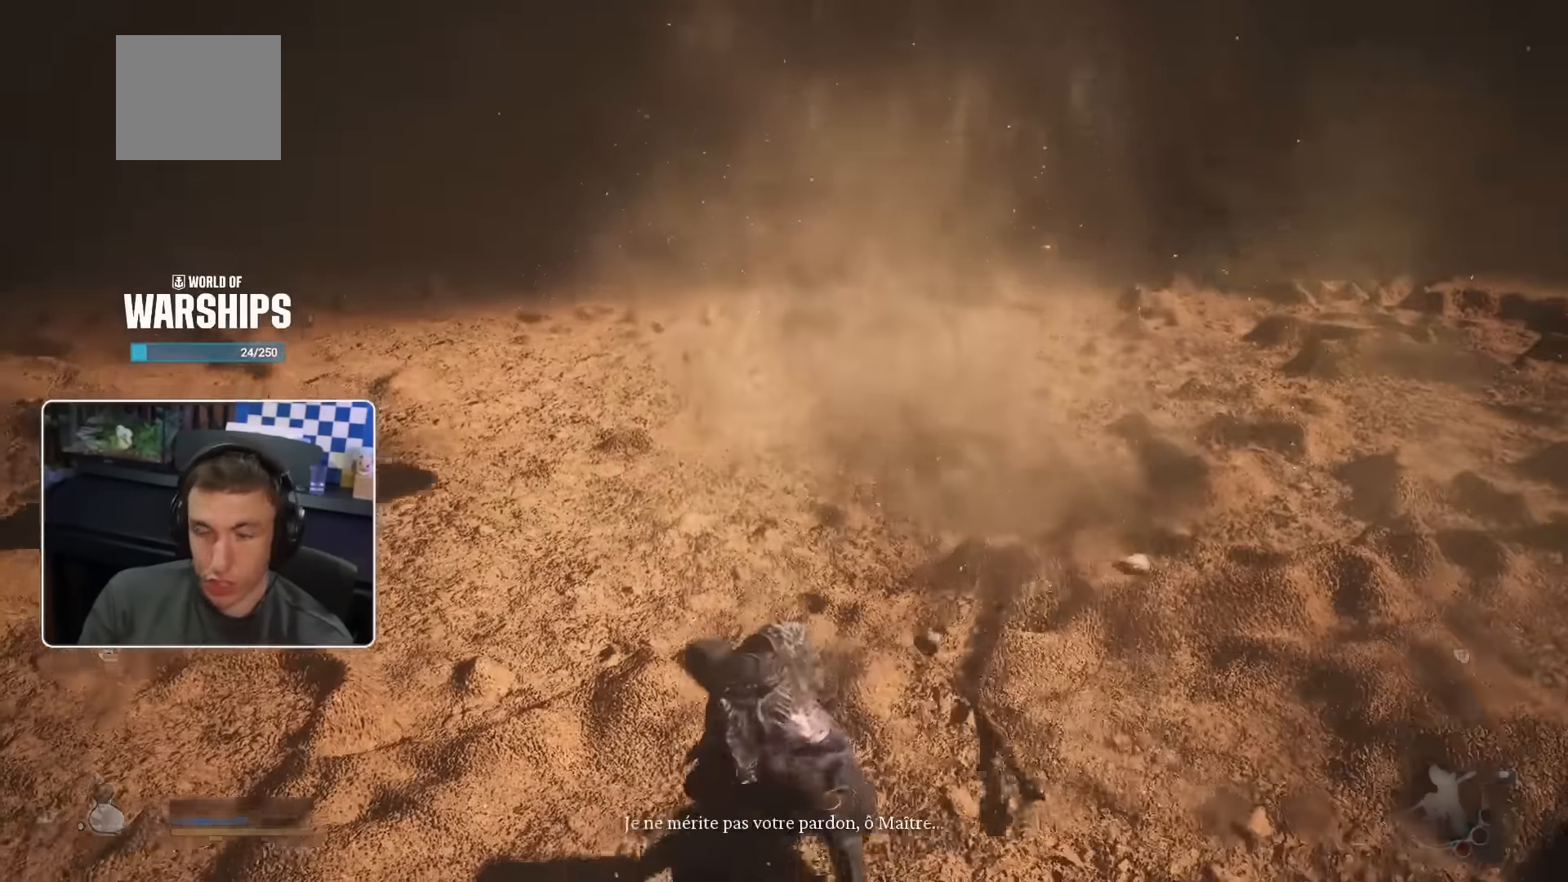
{"buttons": [], "left_stick": "center", "right_stick": "center", "events": []}
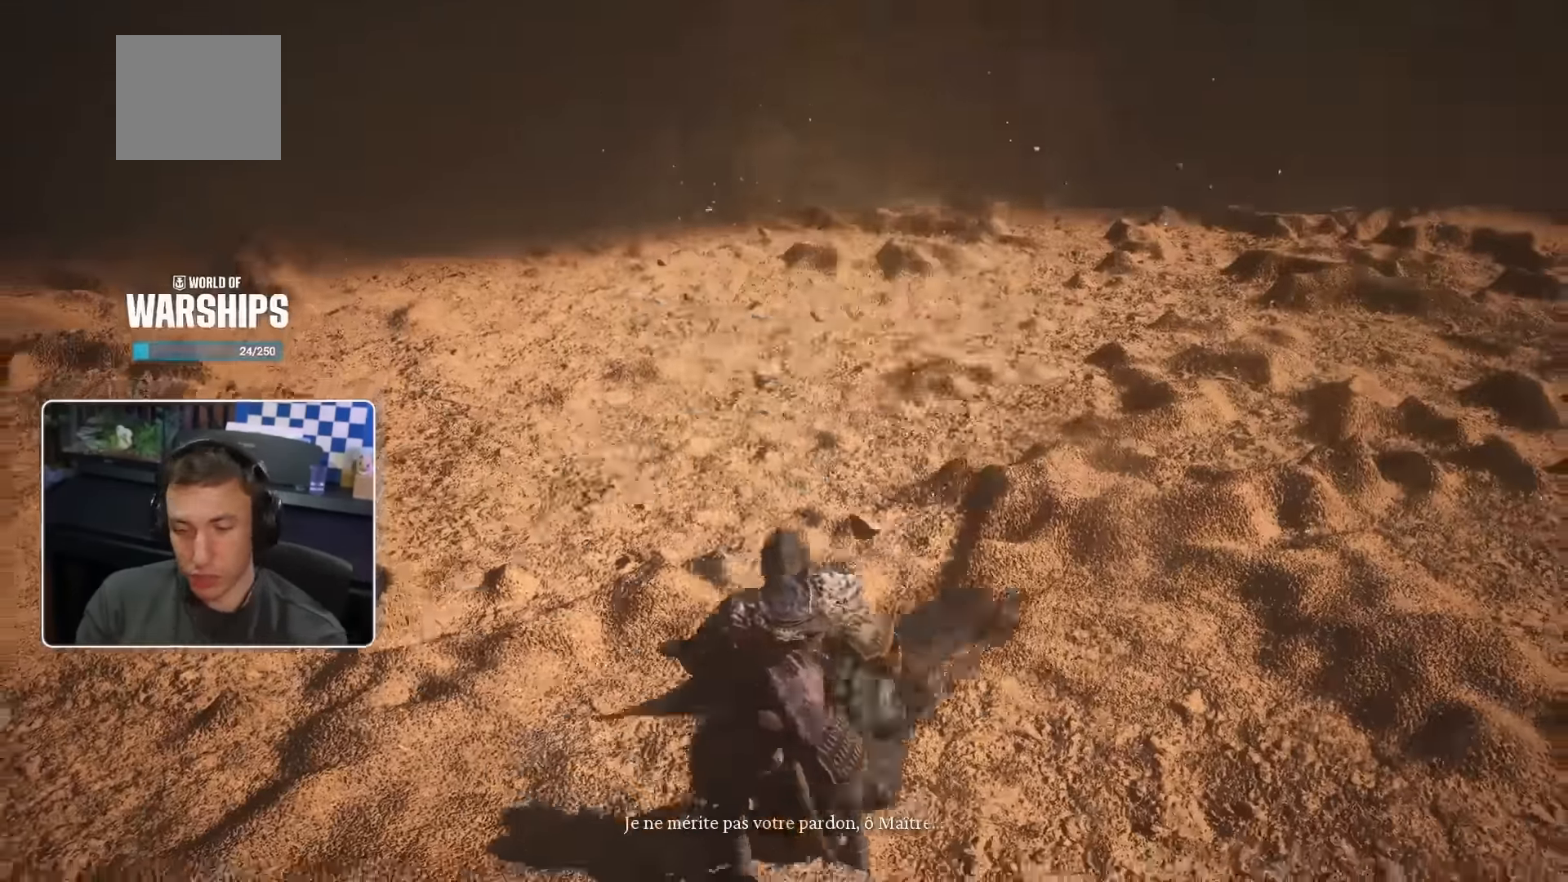
{"buttons": [], "left_stick": "center", "right_stick": "center", "events": []}
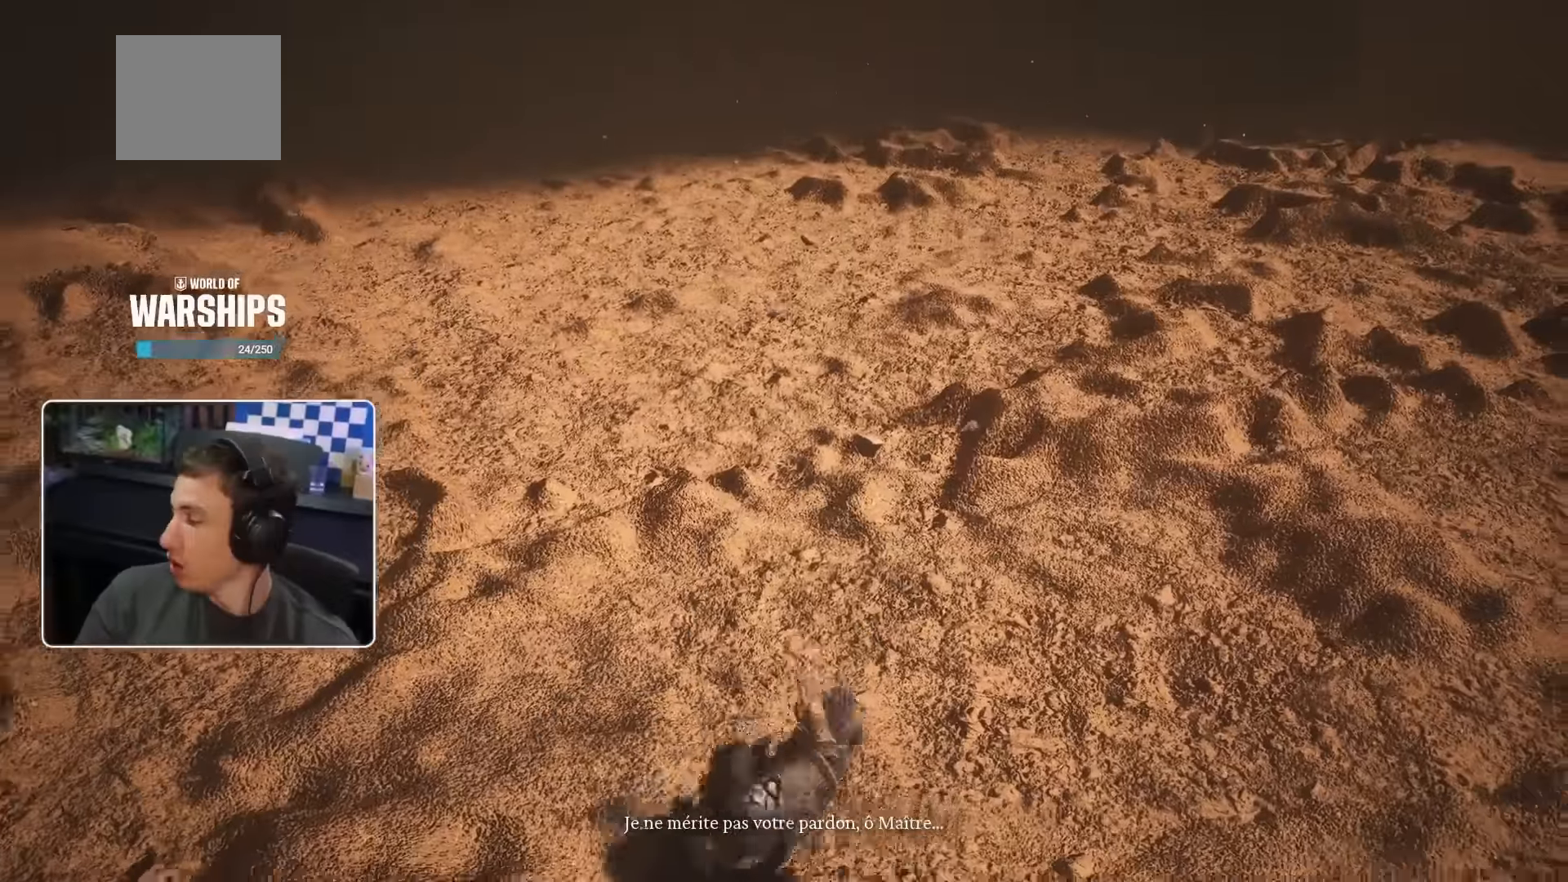
{"buttons": [], "left_stick": "center", "right_stick": "center", "events": []}
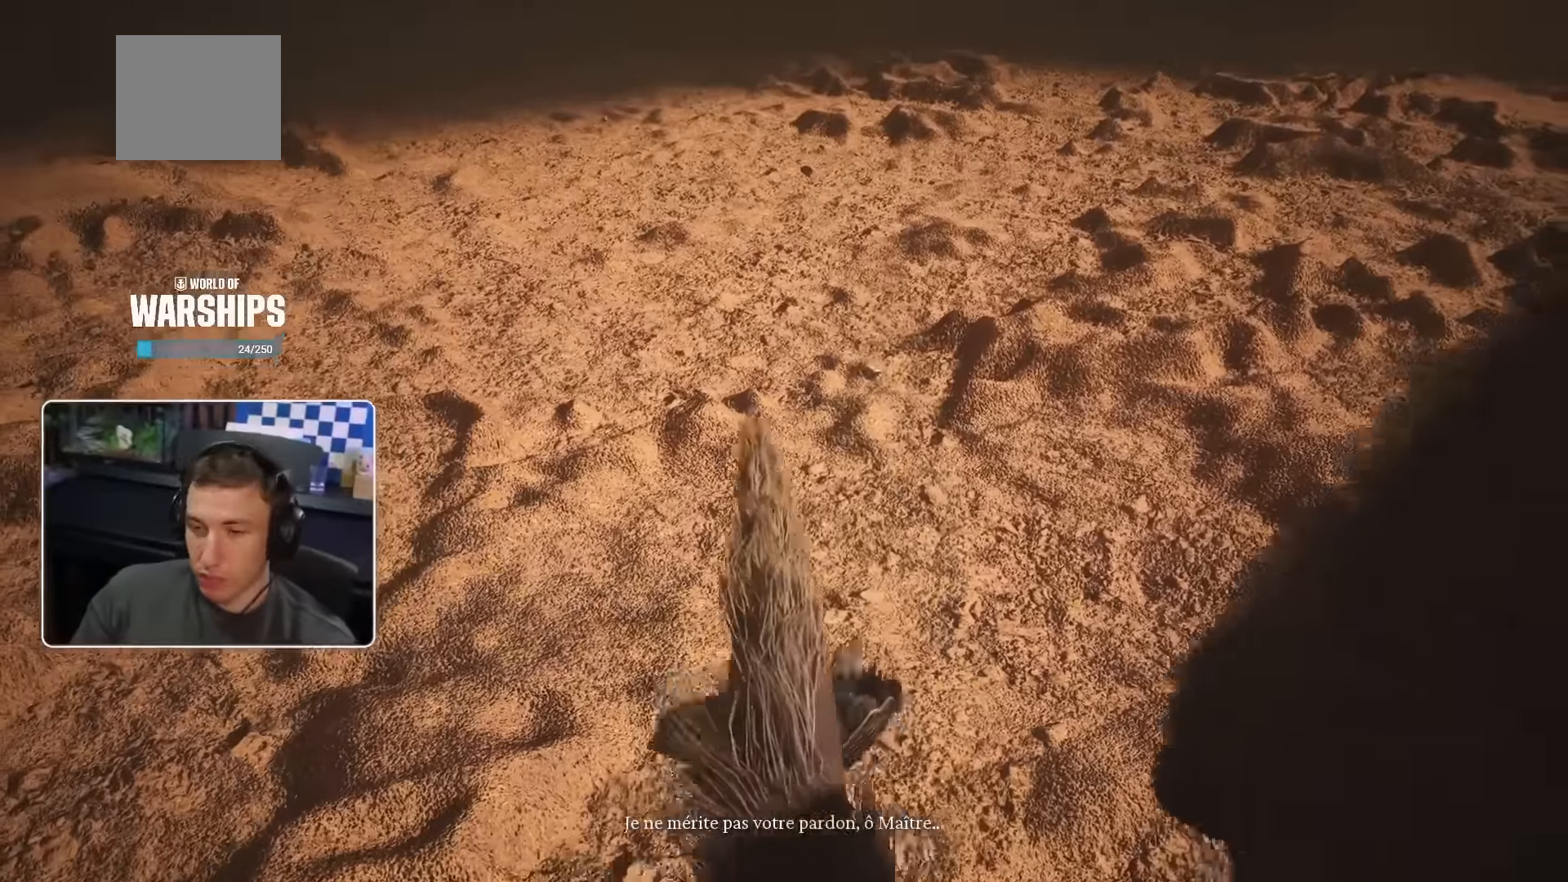
{"buttons": [], "left_stick": "center", "right_stick": "center", "events": []}
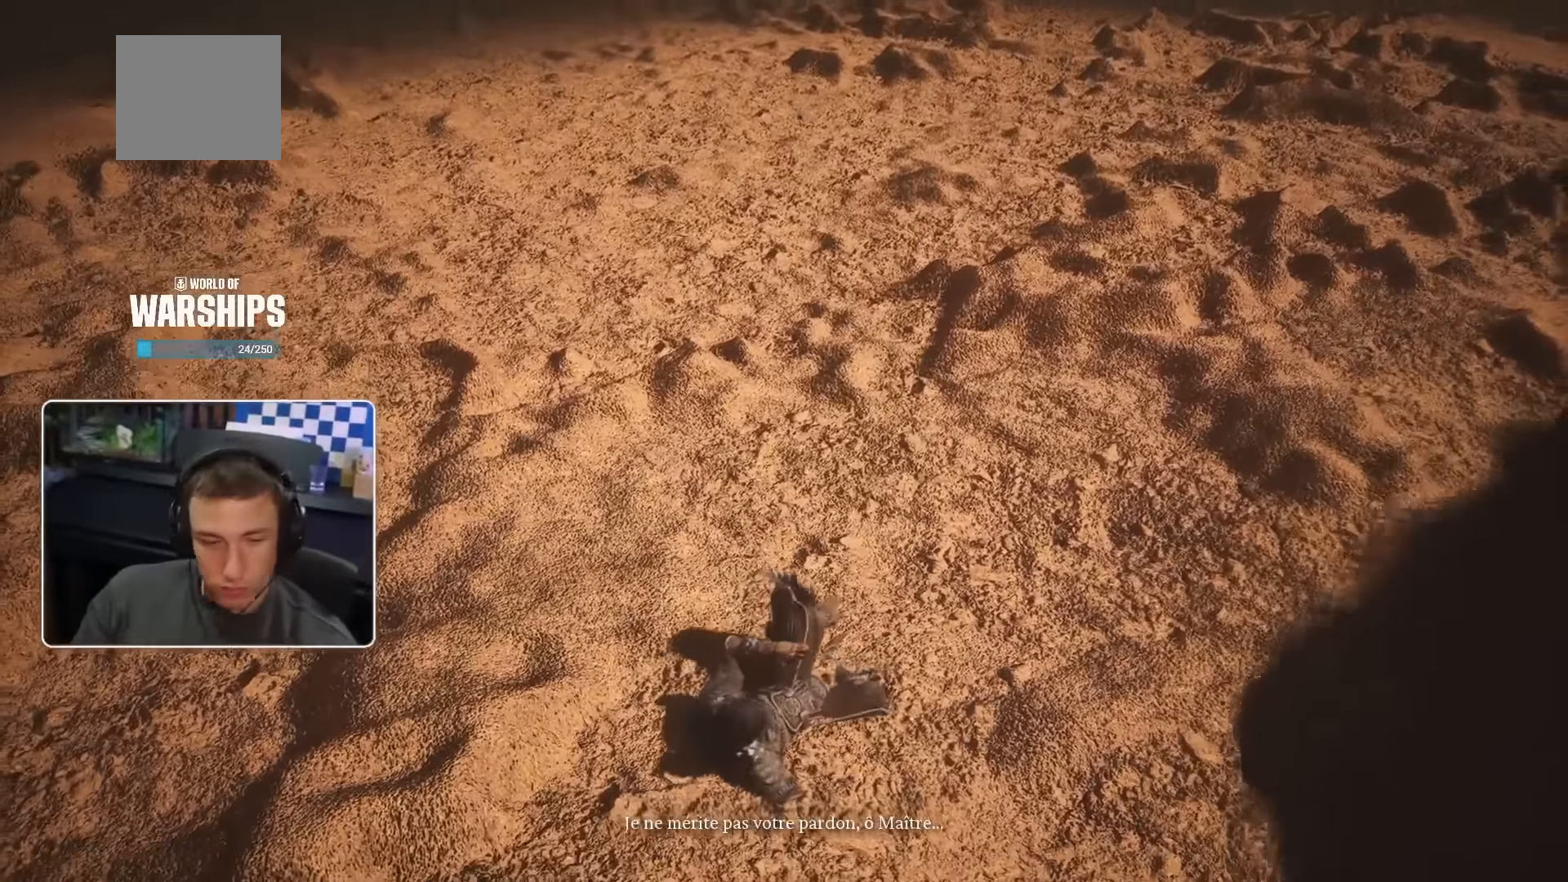
{"buttons": [], "left_stick": "center", "right_stick": "center", "events": []}
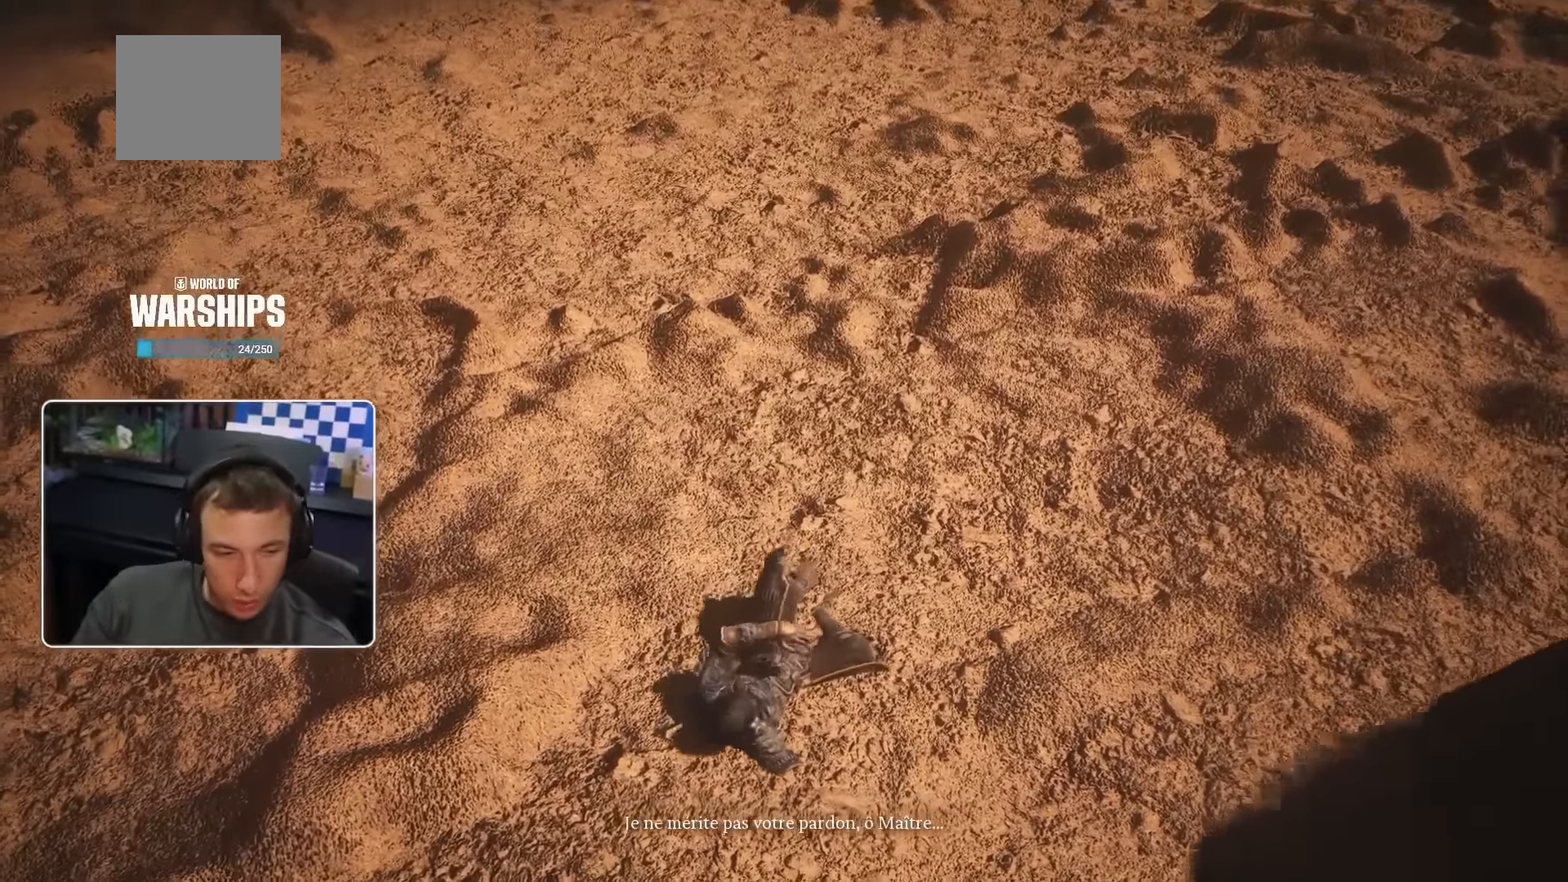
{"buttons": ["R2"], "left_stick": "center", "right_stick": "center", "events": [[234, "R2", "down"], [284, "R2", "up"], [417, "R2", "down"]]}
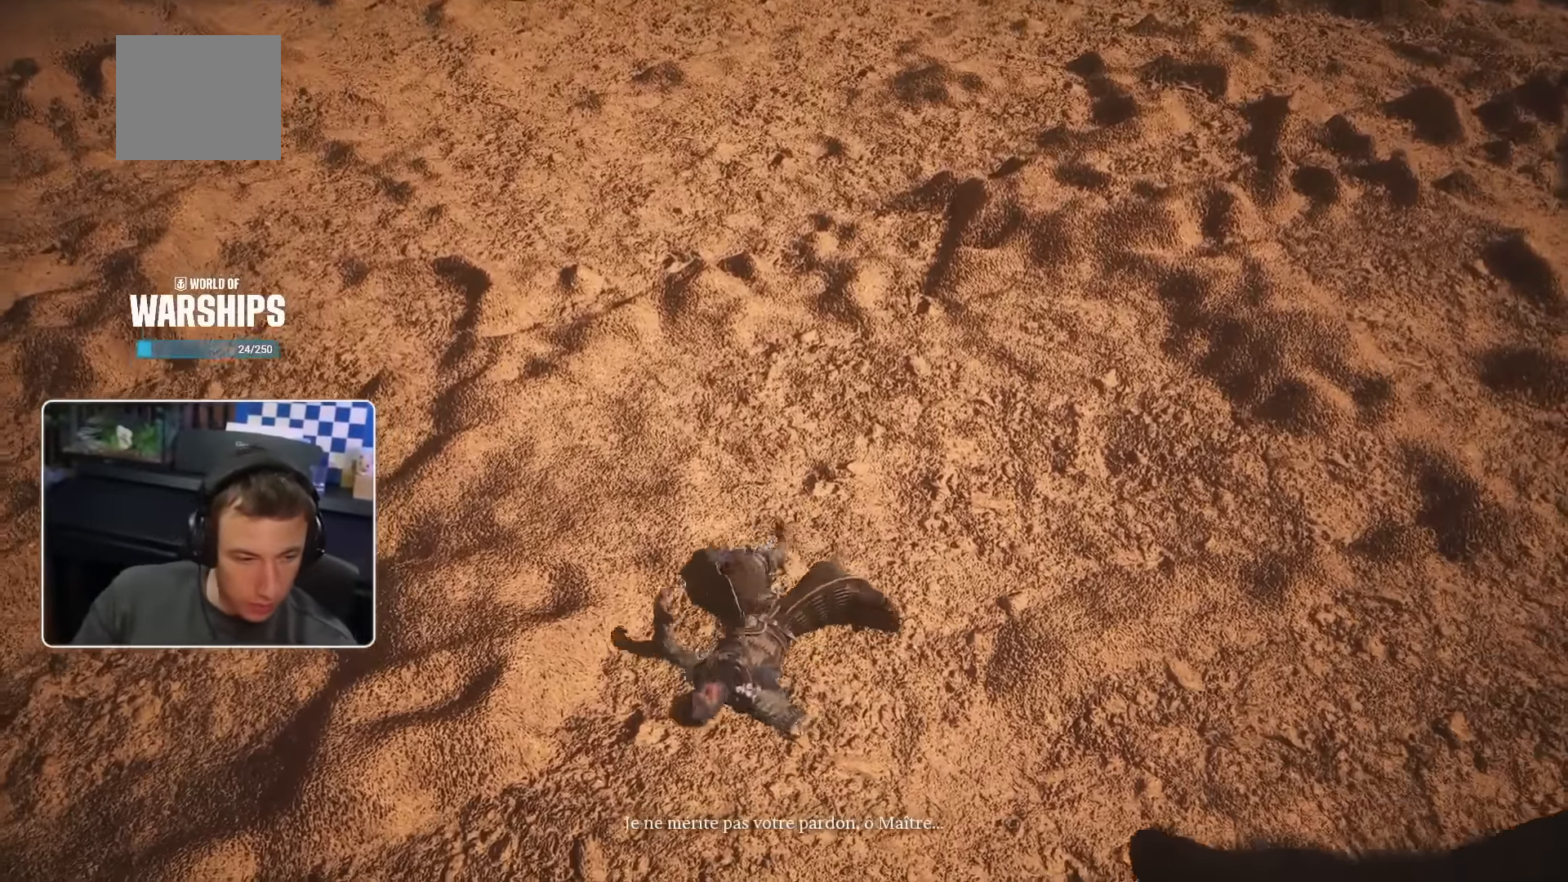
{"buttons": [], "left_stick": "center", "right_stick": "center", "events": [[117, "R2", "up"], [367, "CROSS", "down"], [500, "CROSS", "up"]]}
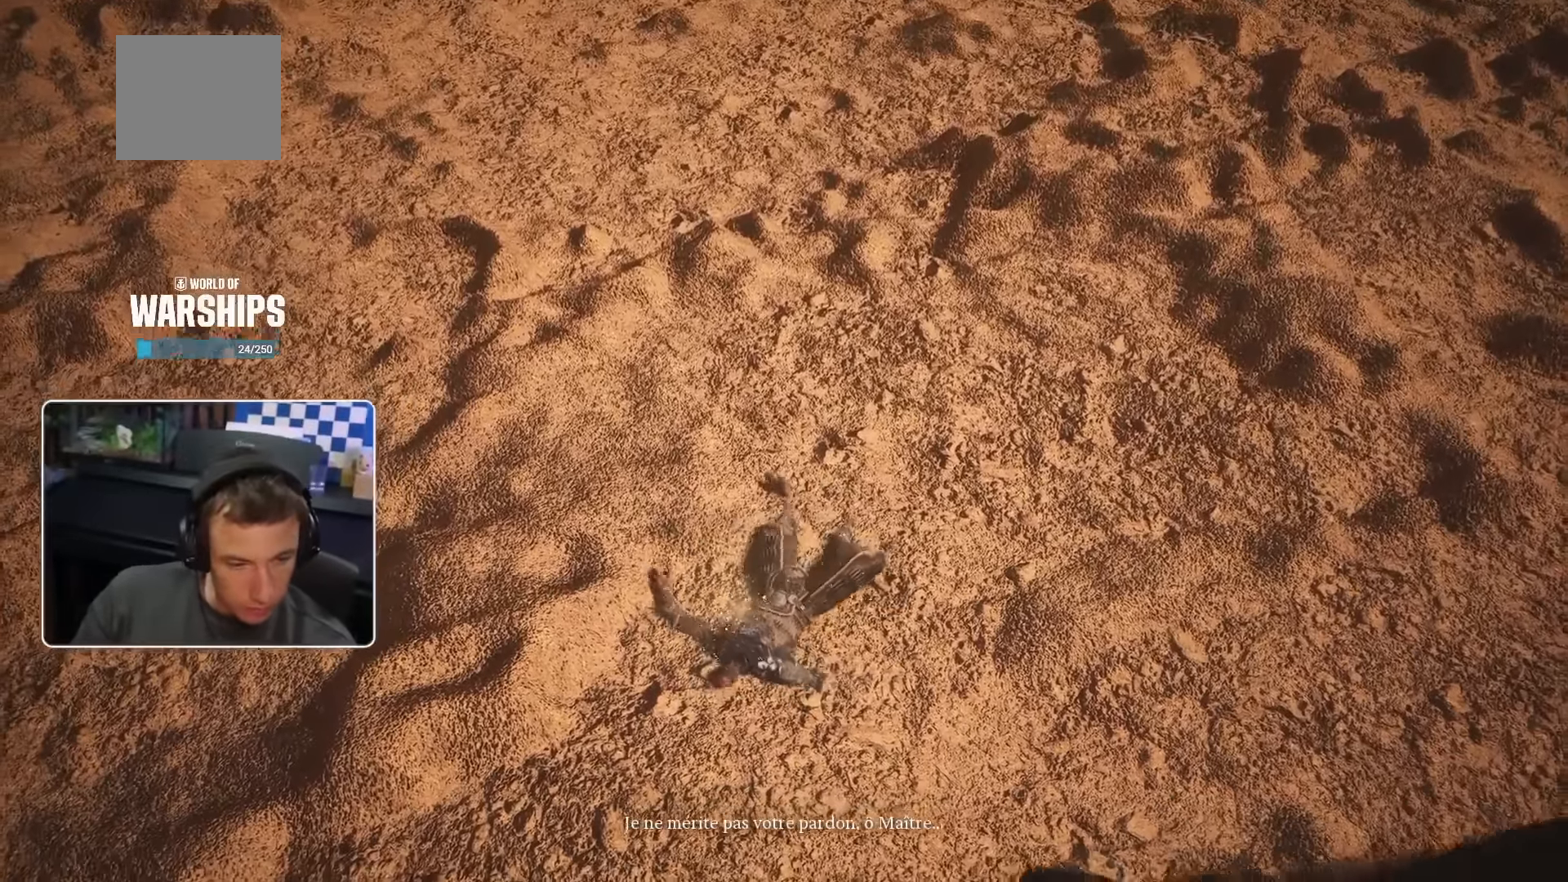
{"buttons": ["CROSS"], "left_stick": "center", "right_stick": "center", "events": [[34, "CROSS", "down"], [34, "R2", "down"], [184, "R2", "up"]]}
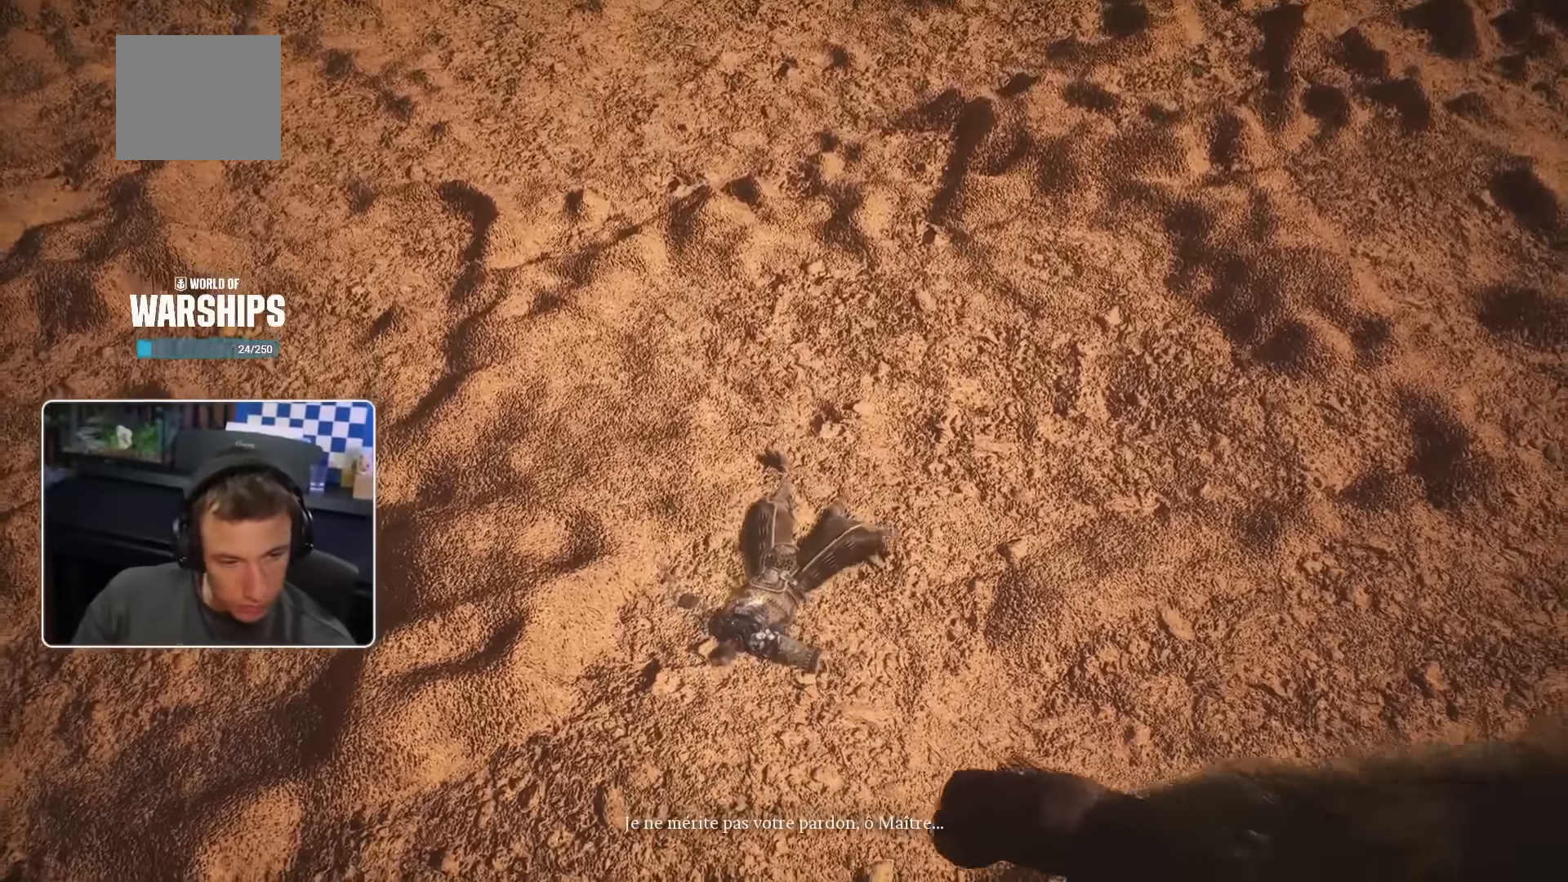
{"buttons": [], "left_stick": "center", "right_stick": "center", "events": [[334, "CROSS", "up"]]}
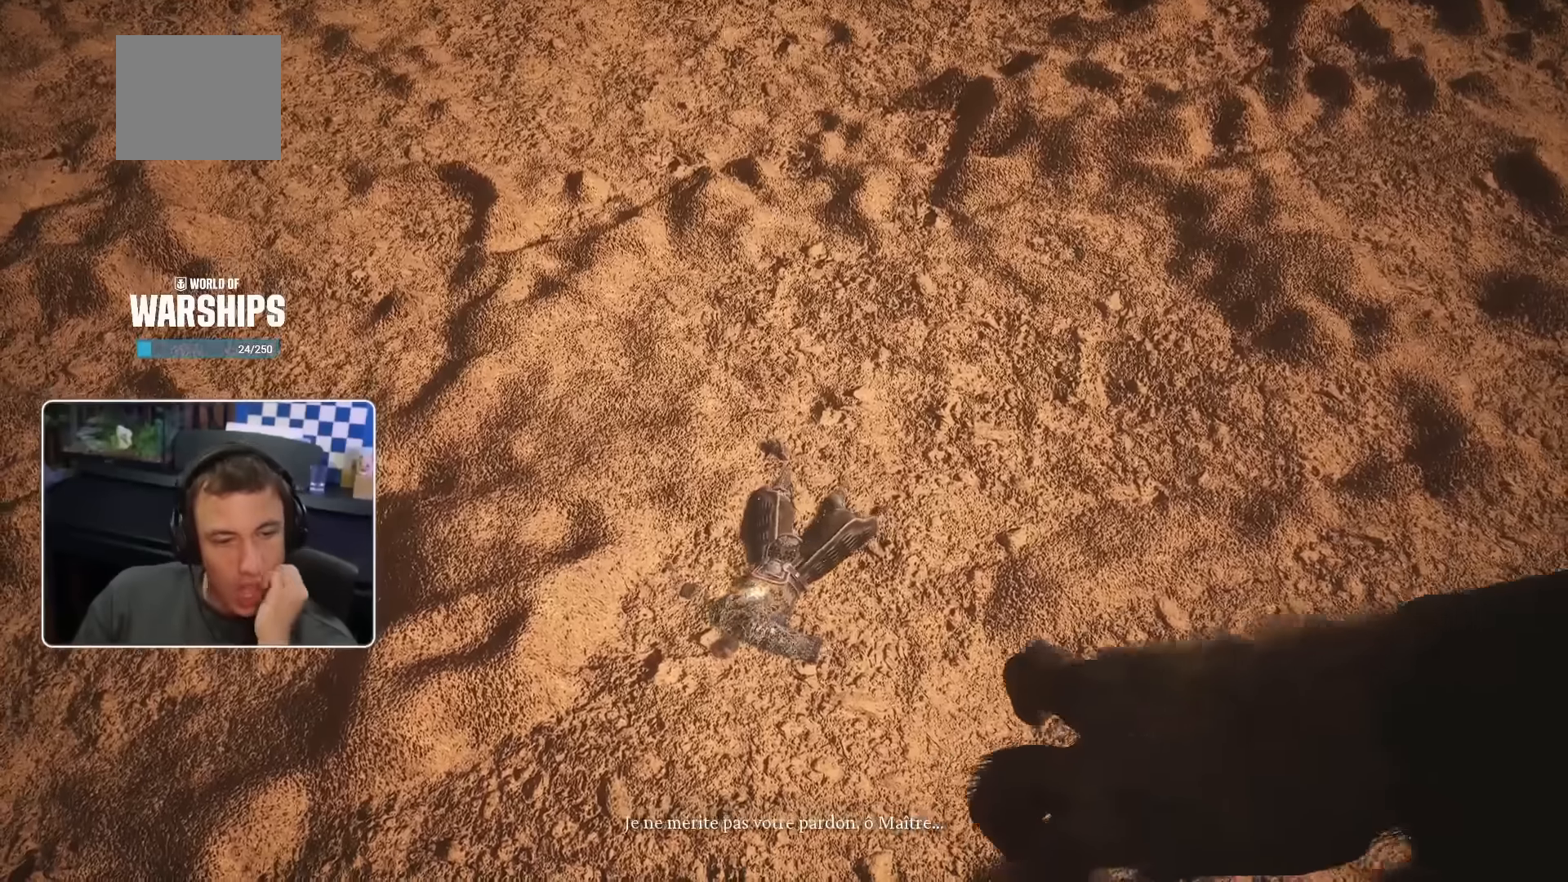
{"buttons": ["R2"], "left_stick": "center", "right_stick": "center", "events": [[434, "R2", "down"]]}
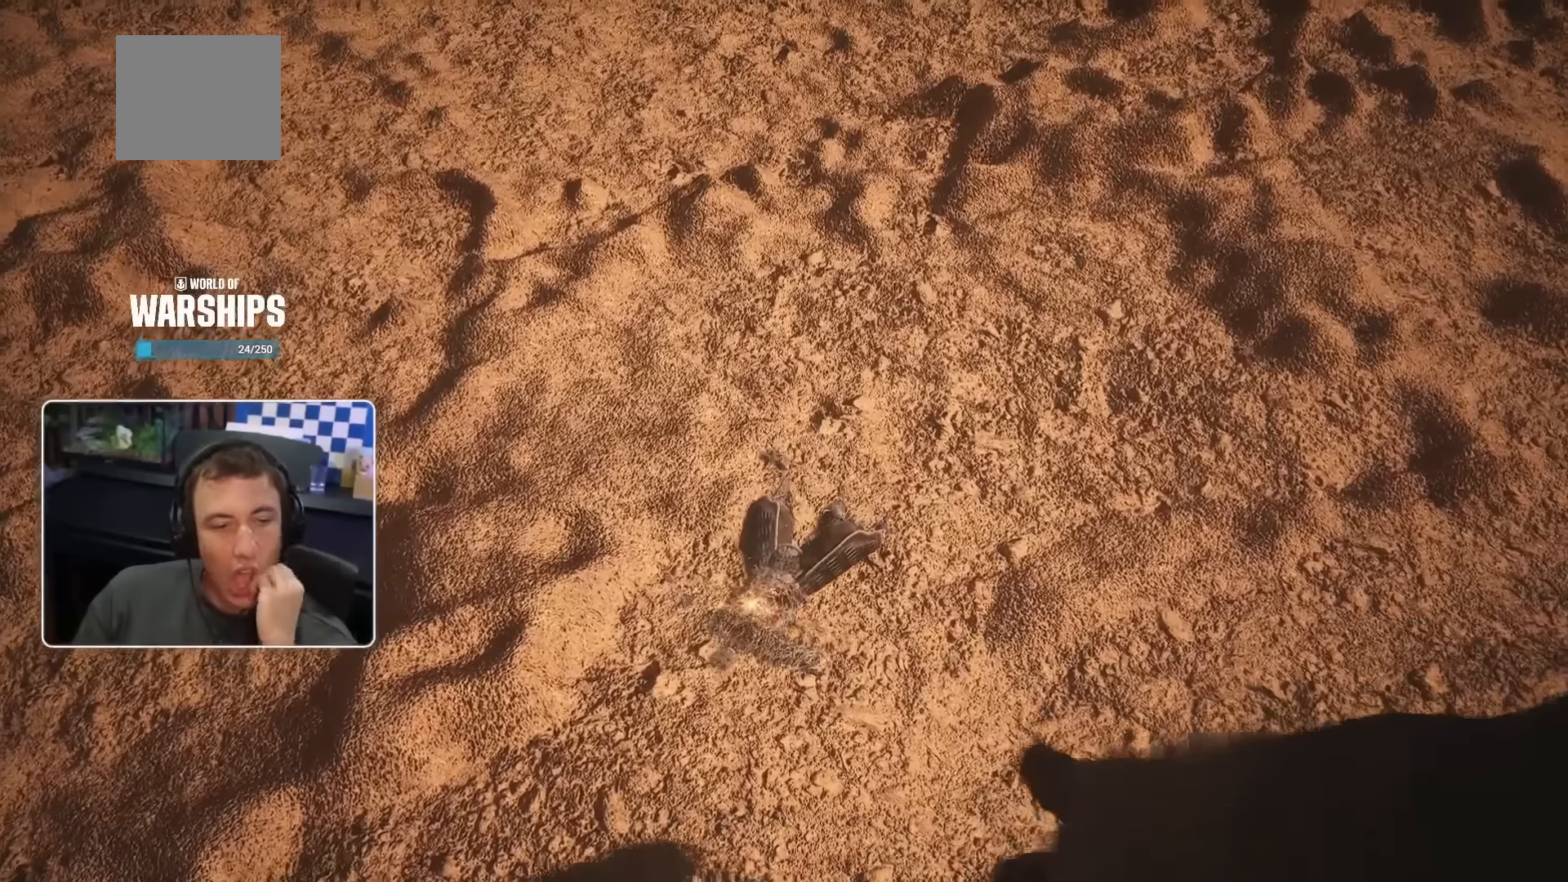
{"buttons": ["R2"], "left_stick": "center", "right_stick": "center", "events": [[34, "R2", "up"], [500, "R2", "down"]]}
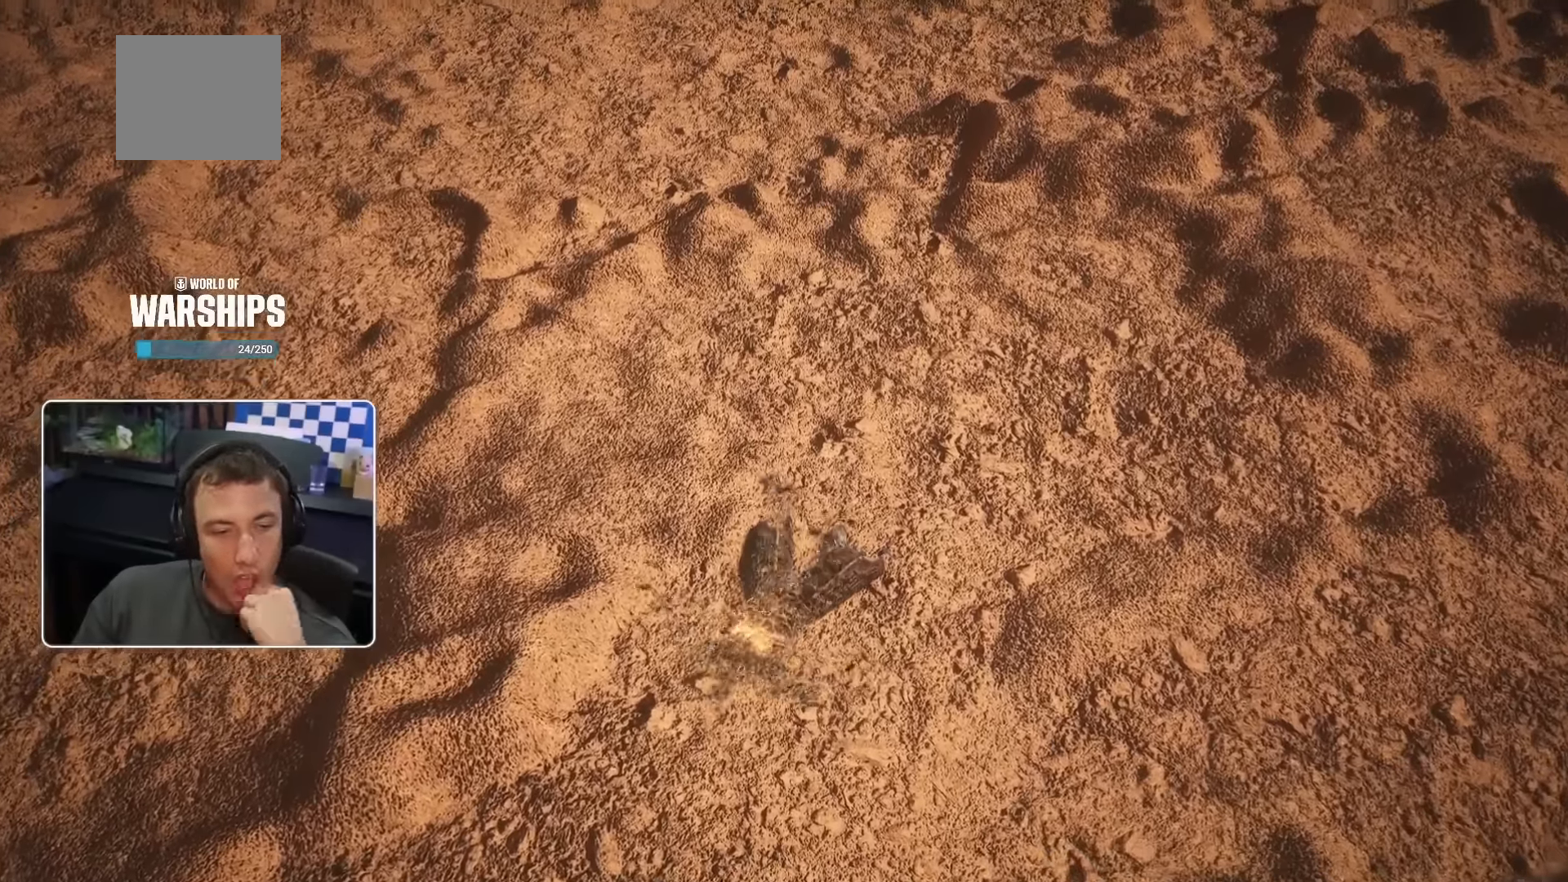
{"buttons": ["R2"], "left_stick": "center", "right_stick": "center", "events": [[84, "R2", "up"], [234, "R2", "down"]]}
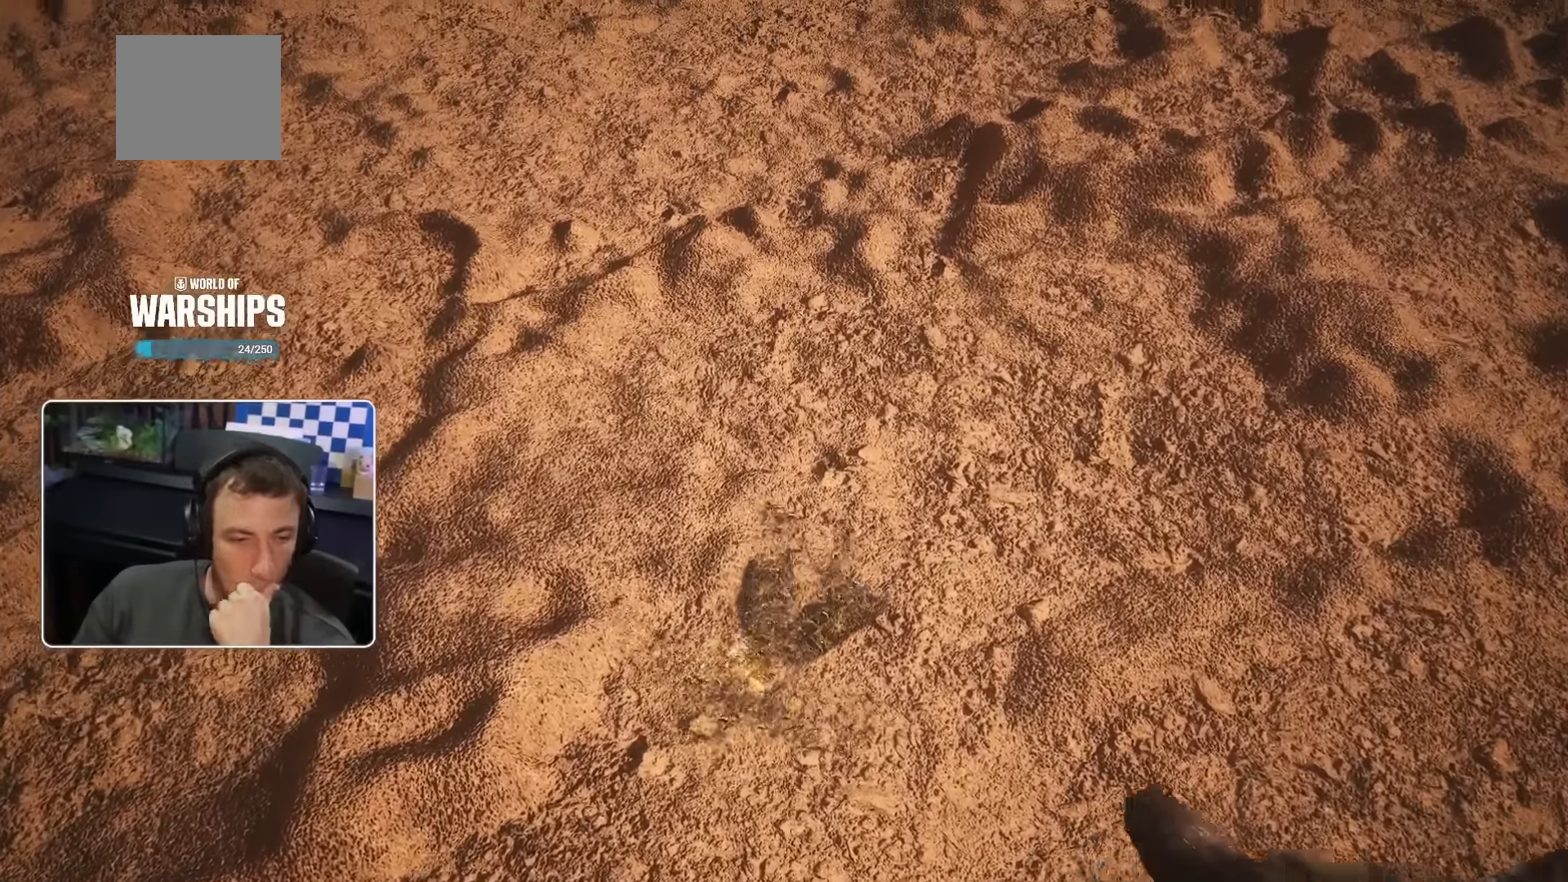
{"buttons": [], "left_stick": "center", "right_stick": "center", "events": [[167, "R2", "up"], [250, "R2", "down"], [467, "R2", "up"]]}
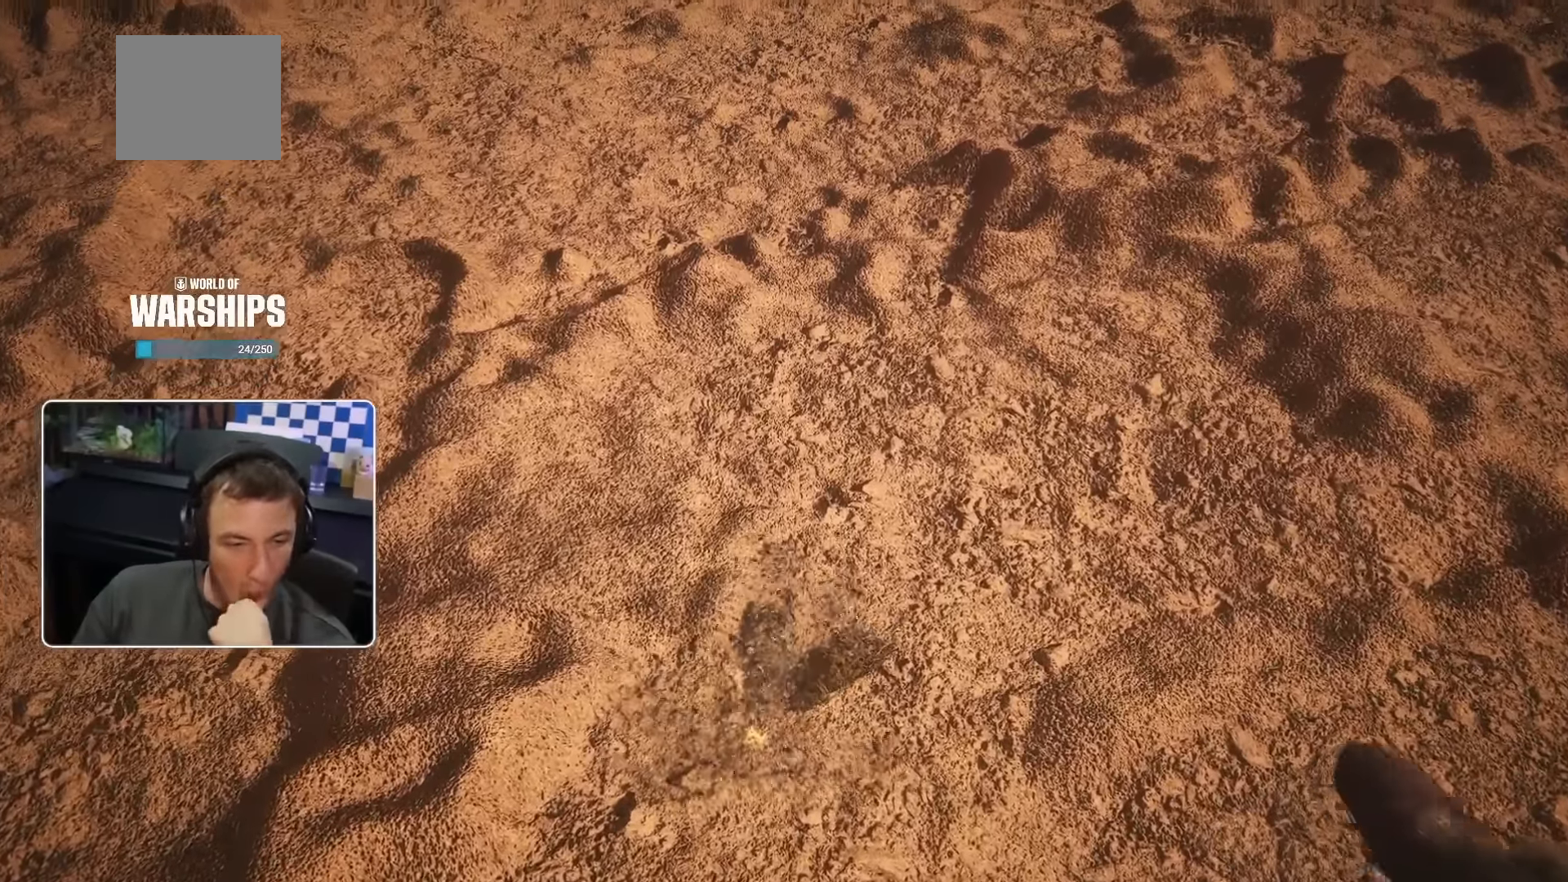
{"buttons": [], "left_stick": "center", "right_stick": "center", "events": [[34, "R2", "down"], [500, "R2", "up"]]}